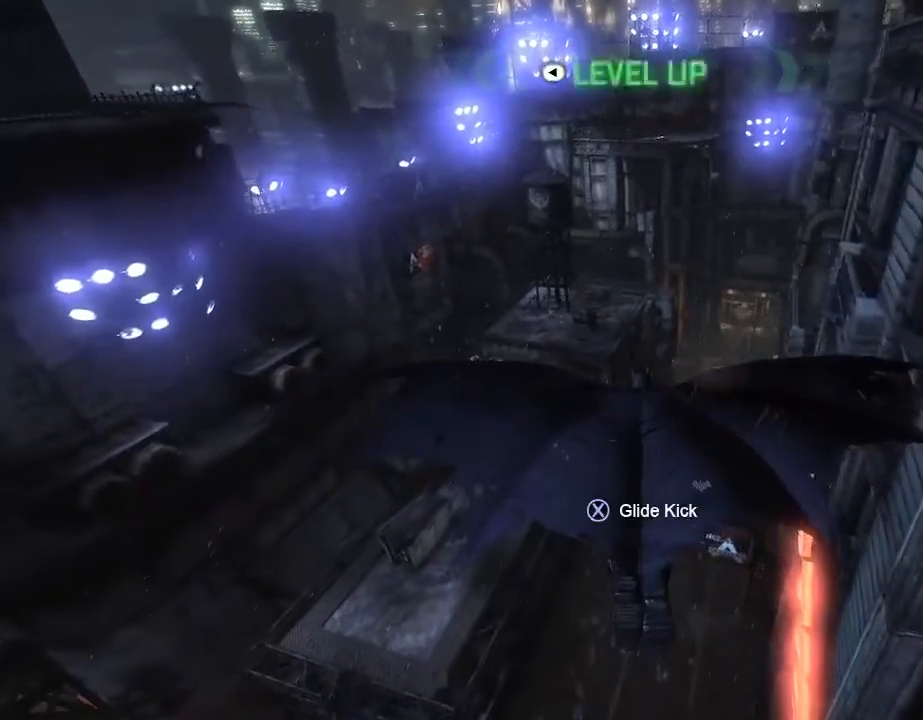
Gameplay with a controller (Xbox layout); each line is a JSON object with the inputs held at the frame after it. "events" lists button and stick changes between this image and that frame as [ms after this image, input, new state], when the widget could be followed in between. Not read: A L3 R3.
{"buttons": [], "left_stick": "center", "right_stick": "center", "events": []}
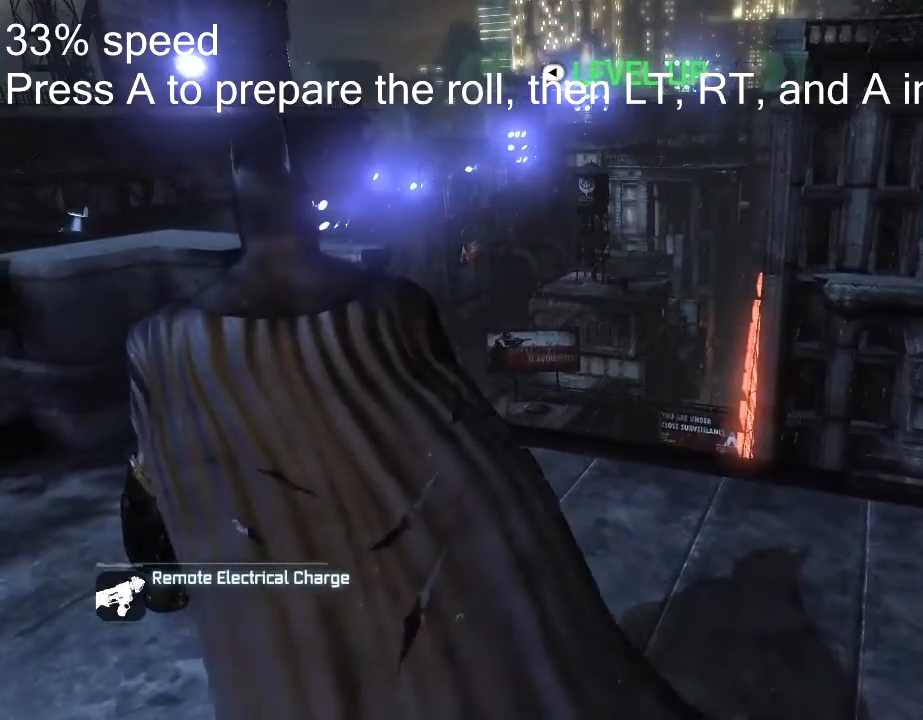
{"buttons": [], "left_stick": "center", "right_stick": "center", "events": []}
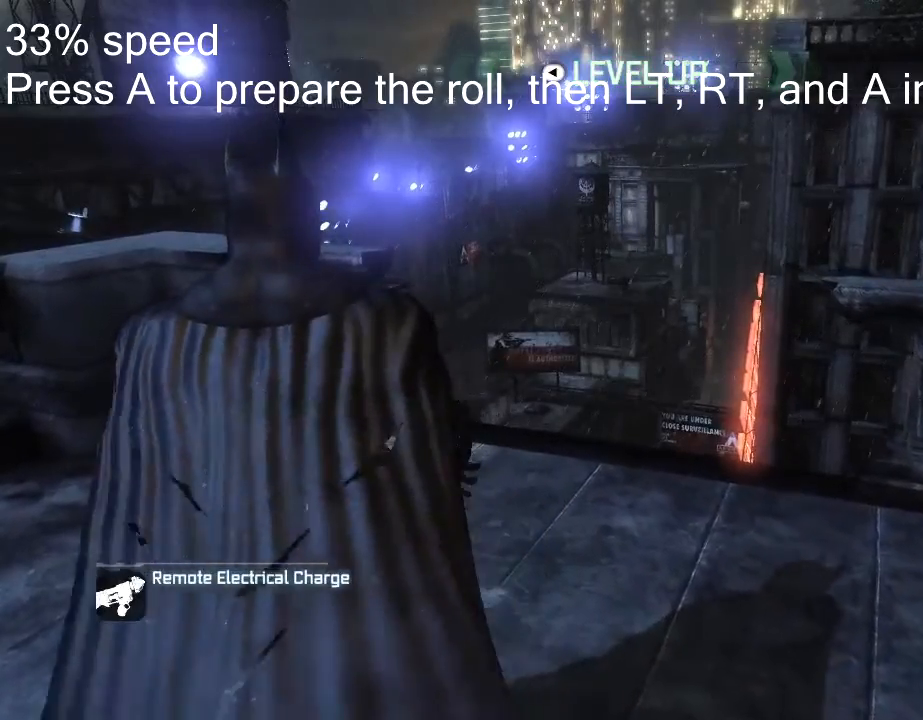
{"buttons": [], "left_stick": "center", "right_stick": "center", "events": []}
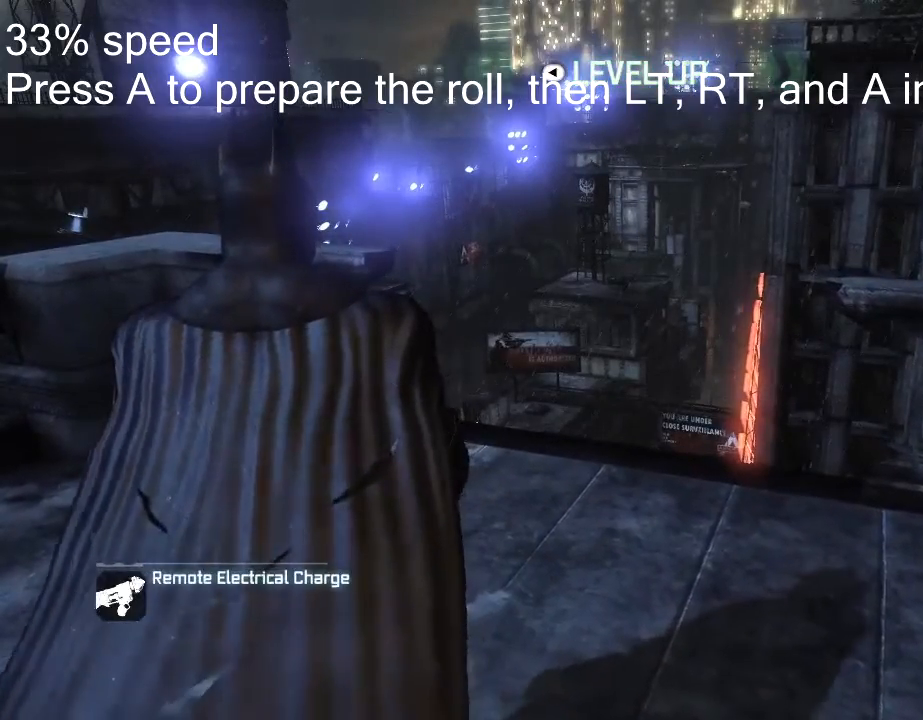
{"buttons": [], "left_stick": "center", "right_stick": "center", "events": []}
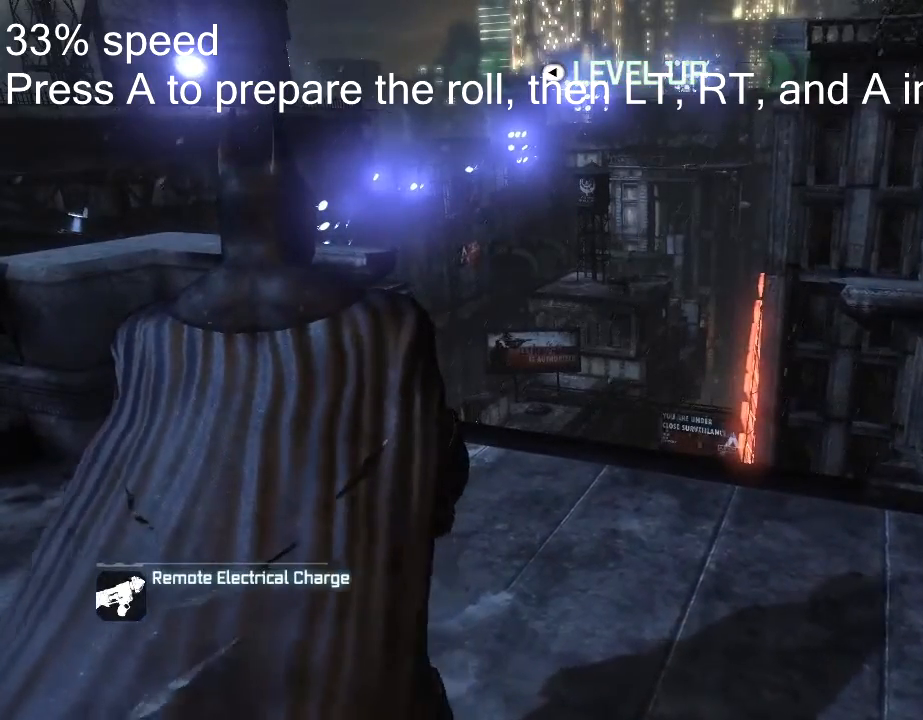
{"buttons": [], "left_stick": "up-right", "right_stick": "center", "events": [[217, "left_stick", "up"], [400, "left_stick", "up-right"]]}
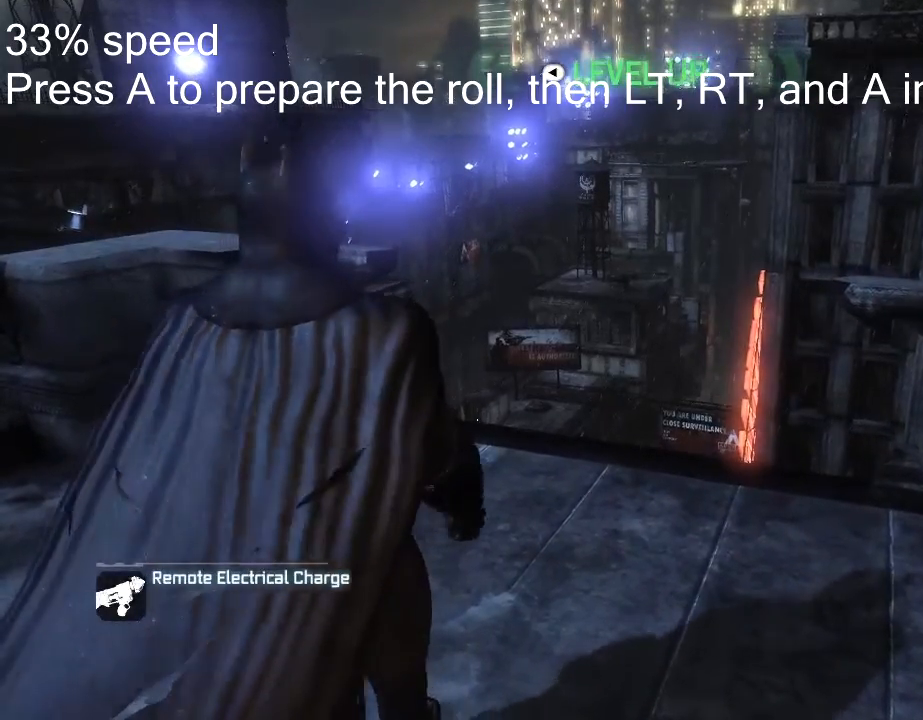
{"buttons": [], "left_stick": "up-right", "right_stick": "down", "events": [[83, "right_stick", "down"]]}
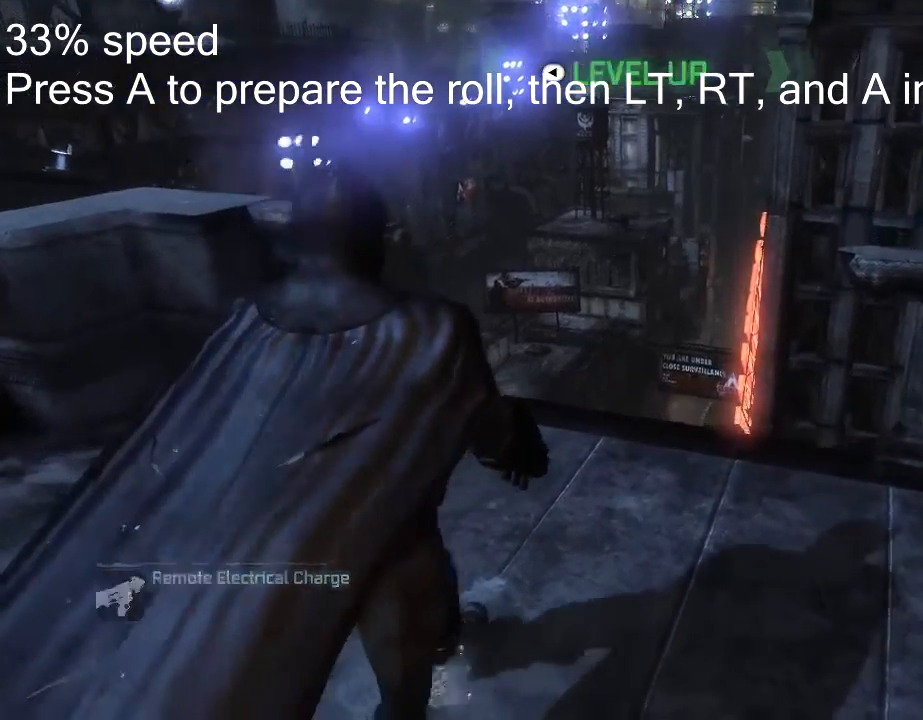
{"buttons": [], "left_stick": "up", "right_stick": "center", "events": [[150, "left_stick", "up"], [150, "right_stick", "center"]]}
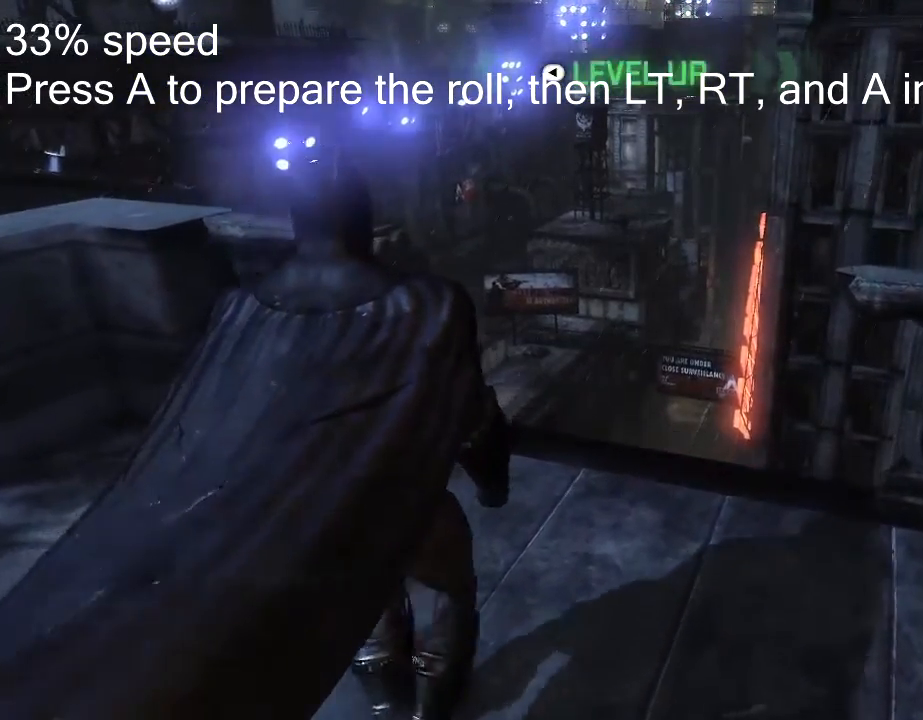
{"buttons": [], "left_stick": "up", "right_stick": "center", "events": []}
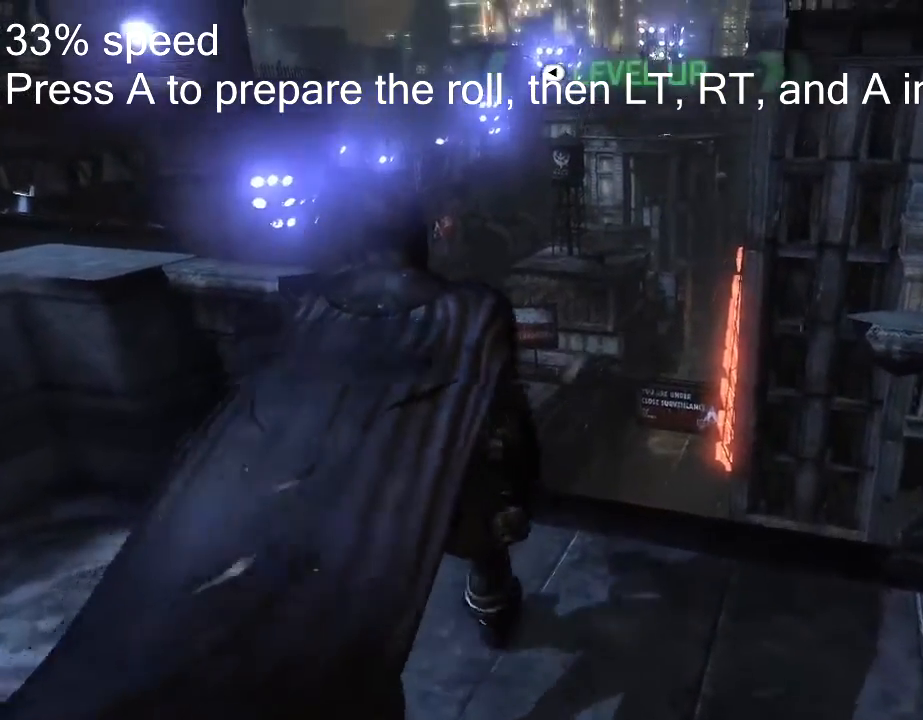
{"buttons": ["L2", "R2"], "left_stick": "up", "right_stick": "center", "events": [[50, "L2", "down"], [250, "R2", "down"]]}
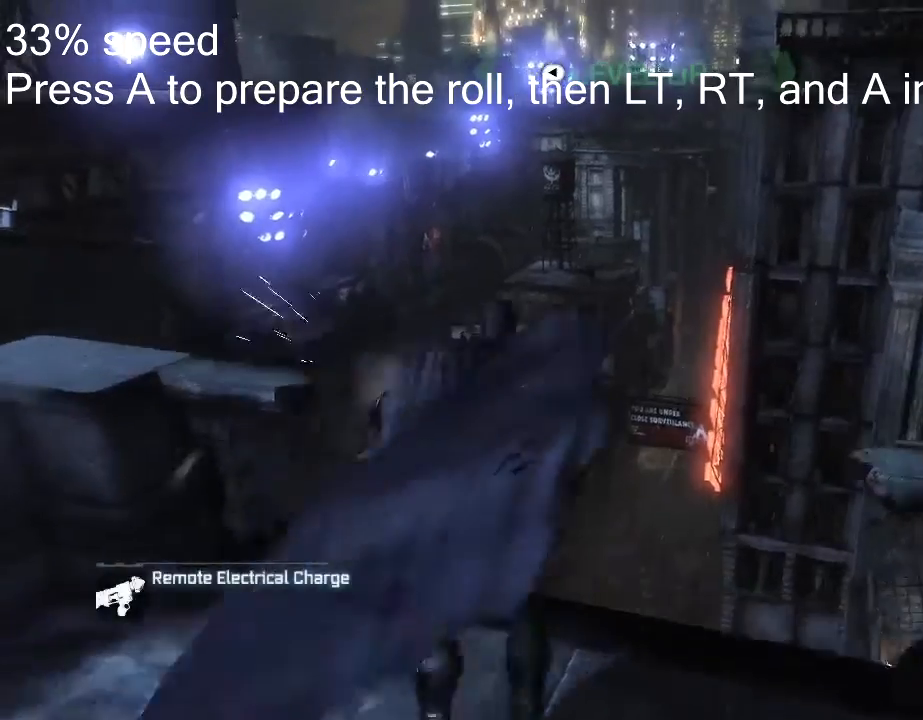
{"buttons": [], "left_stick": "up", "right_stick": "center", "events": [[117, "L2", "up"], [117, "R2", "up"]]}
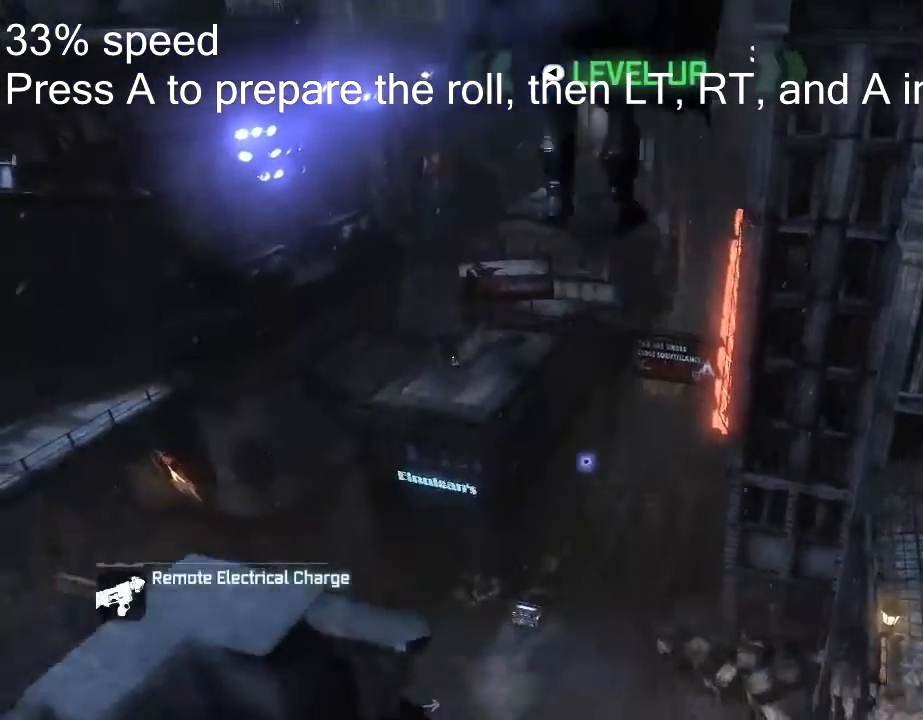
{"buttons": [], "left_stick": "center", "right_stick": "center", "events": [[317, "left_stick", "center"]]}
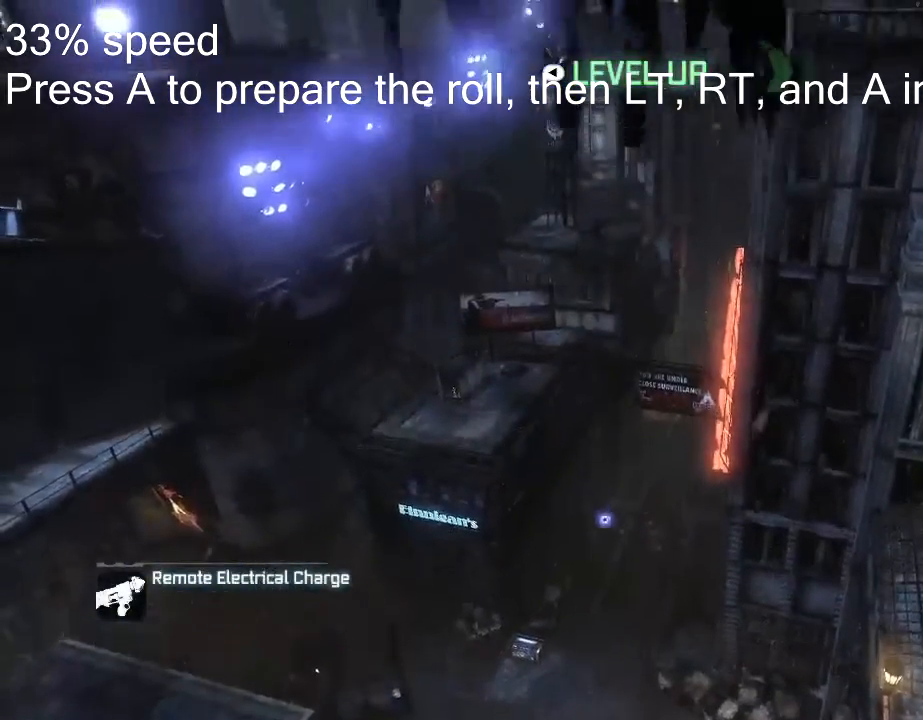
{"buttons": [], "left_stick": "down", "right_stick": "center", "events": [[200, "left_stick", "down"]]}
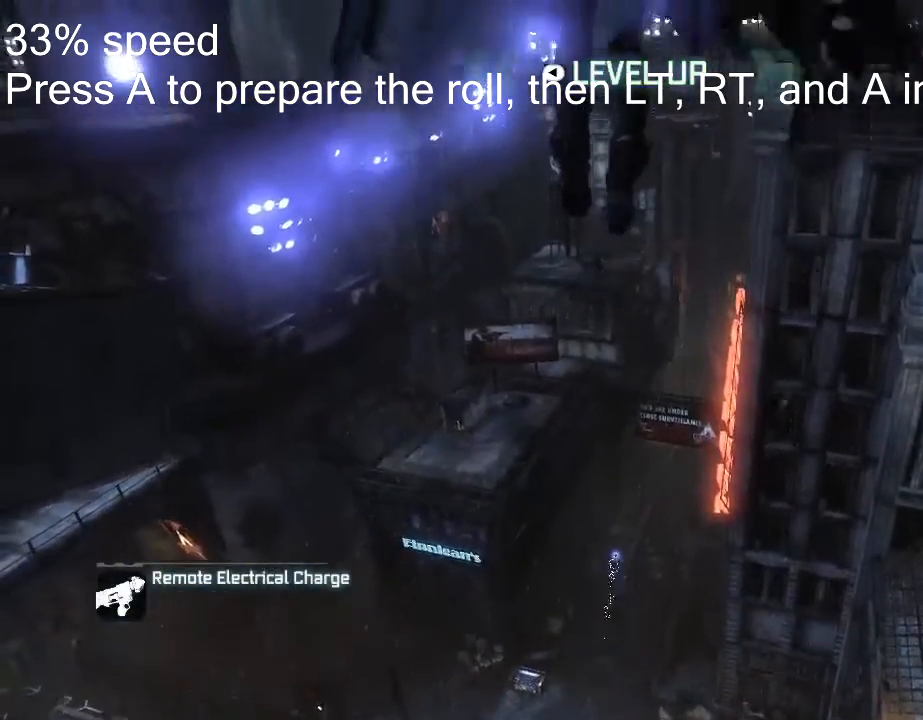
{"buttons": [], "left_stick": "down", "right_stick": "center", "events": []}
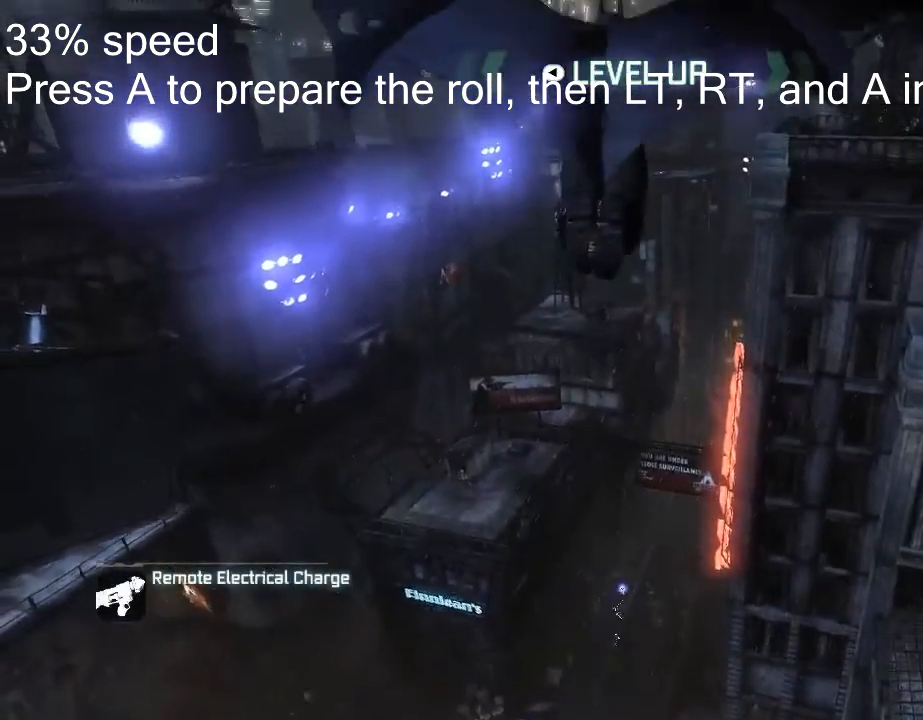
{"buttons": [], "left_stick": "down", "right_stick": "center", "events": []}
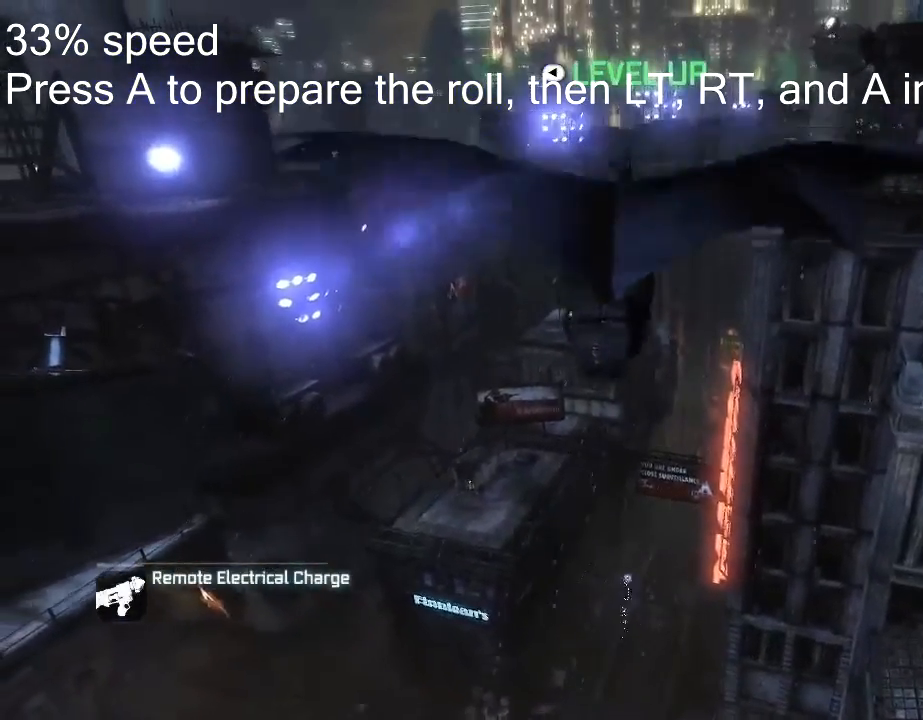
{"buttons": [], "left_stick": "down", "right_stick": "center", "events": []}
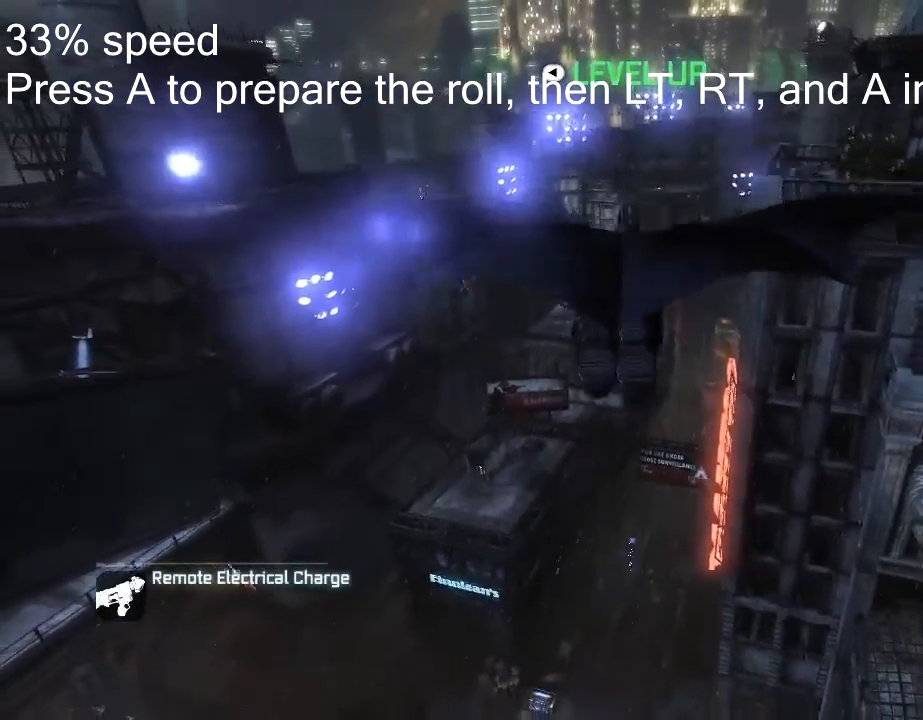
{"buttons": [], "left_stick": "down", "right_stick": "center", "events": []}
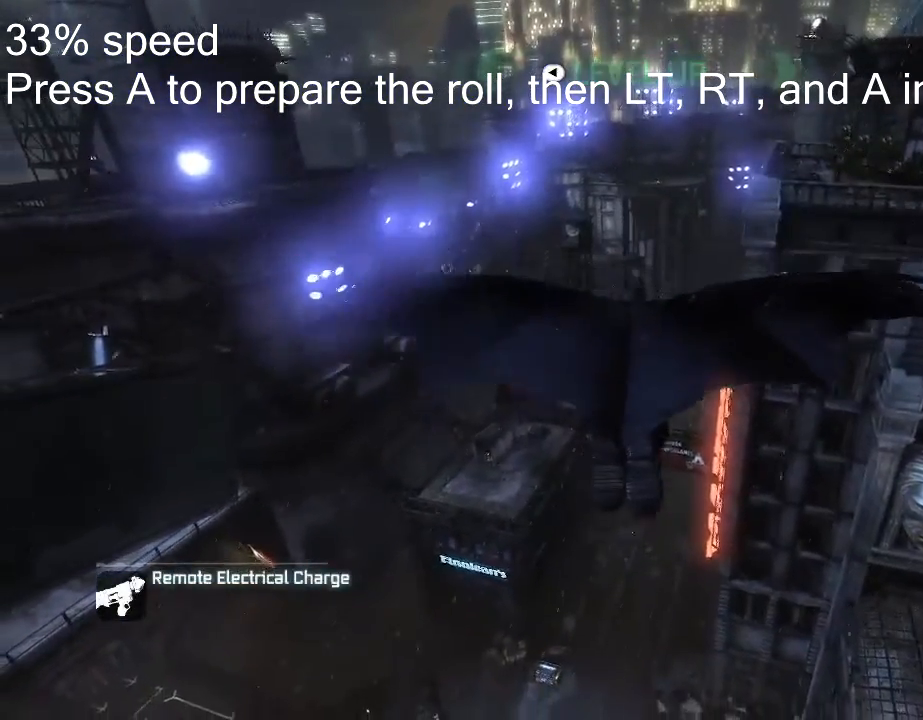
{"buttons": [], "left_stick": "down", "right_stick": "center", "events": []}
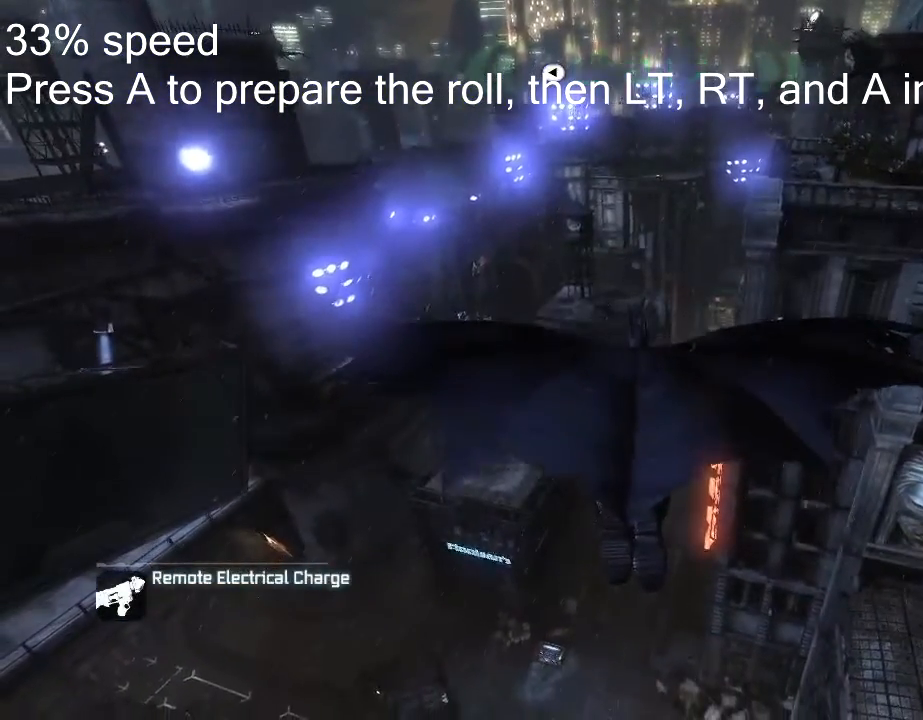
{"buttons": [], "left_stick": "down", "right_stick": "center", "events": []}
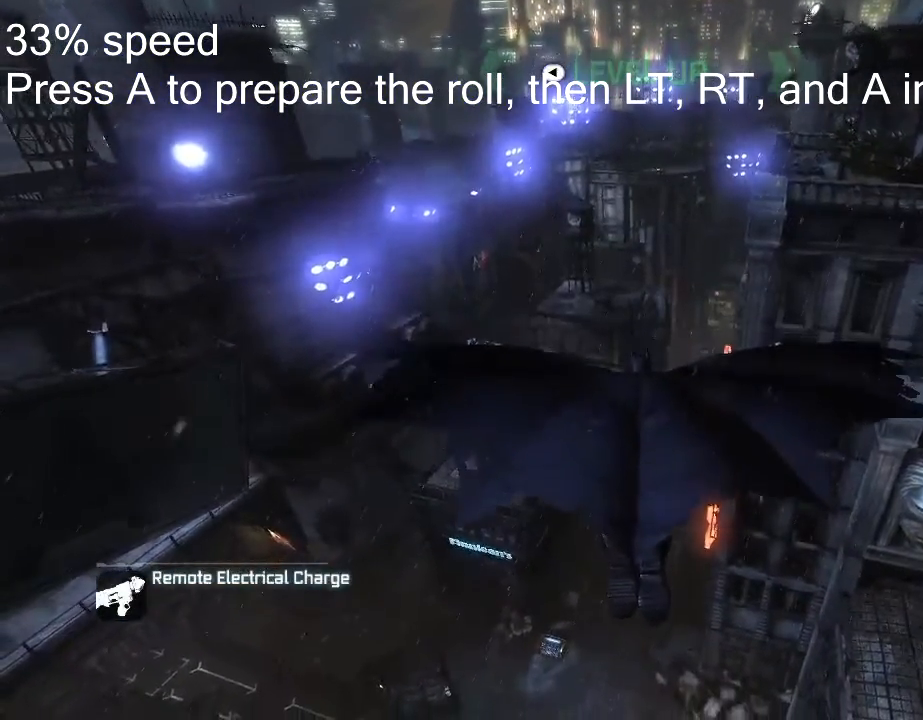
{"buttons": [], "left_stick": "down", "right_stick": "center", "events": []}
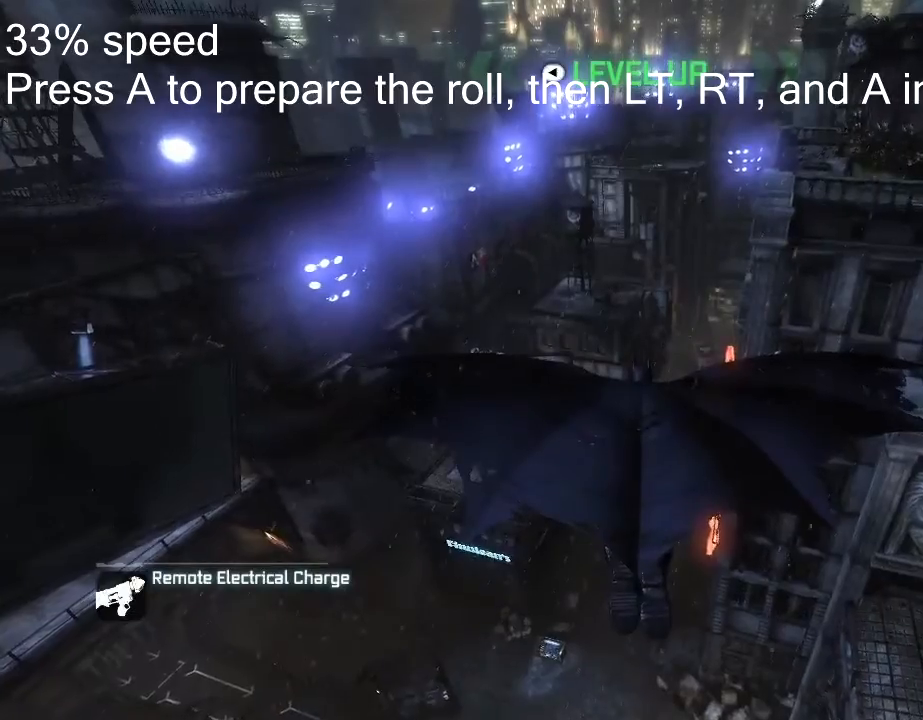
{"buttons": [], "left_stick": "down", "right_stick": "center", "events": []}
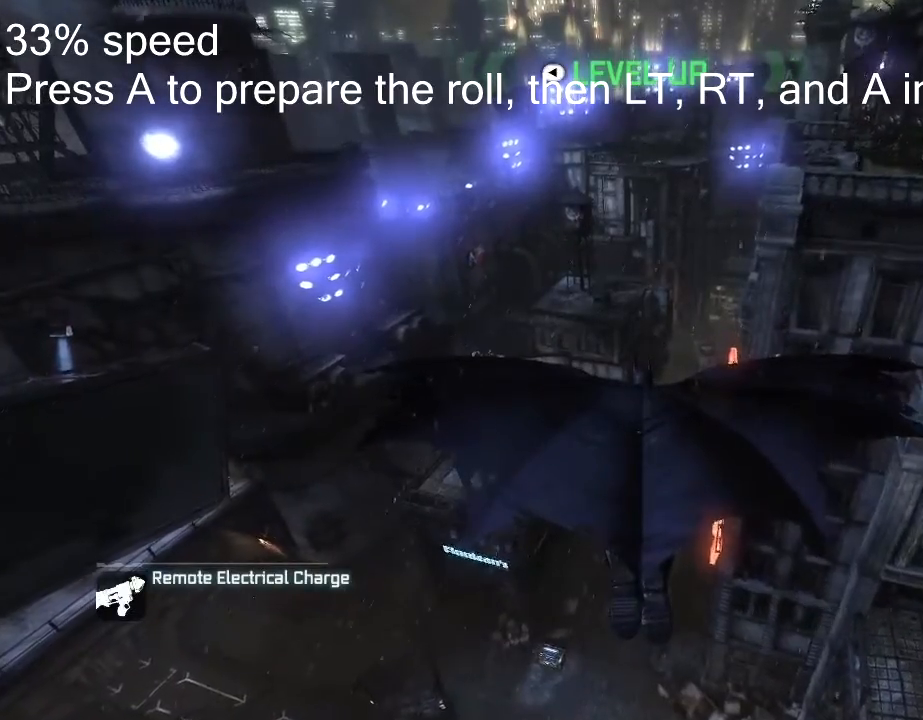
{"buttons": [], "left_stick": "center", "right_stick": "center", "events": [[417, "left_stick", "center"]]}